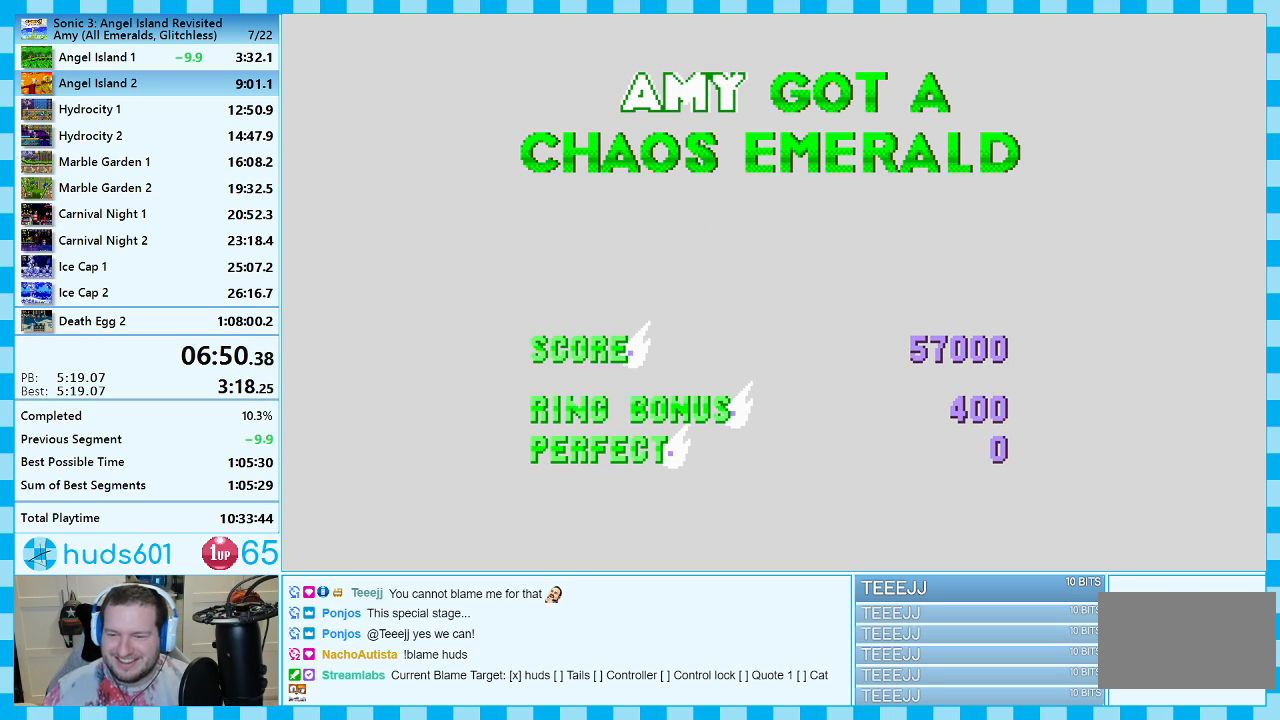
Gameplay with a controller (Xbox layout); each line is a JSON object with the inputs held at the frame after it. "events" lists button and stick changes between this image and that frame as [ms after this image, input, new state], when the widget could be followed in between. Not read: L2 L3 R2 R3.
{"buttons": ["A"], "events": [[483, "A", "down"]]}
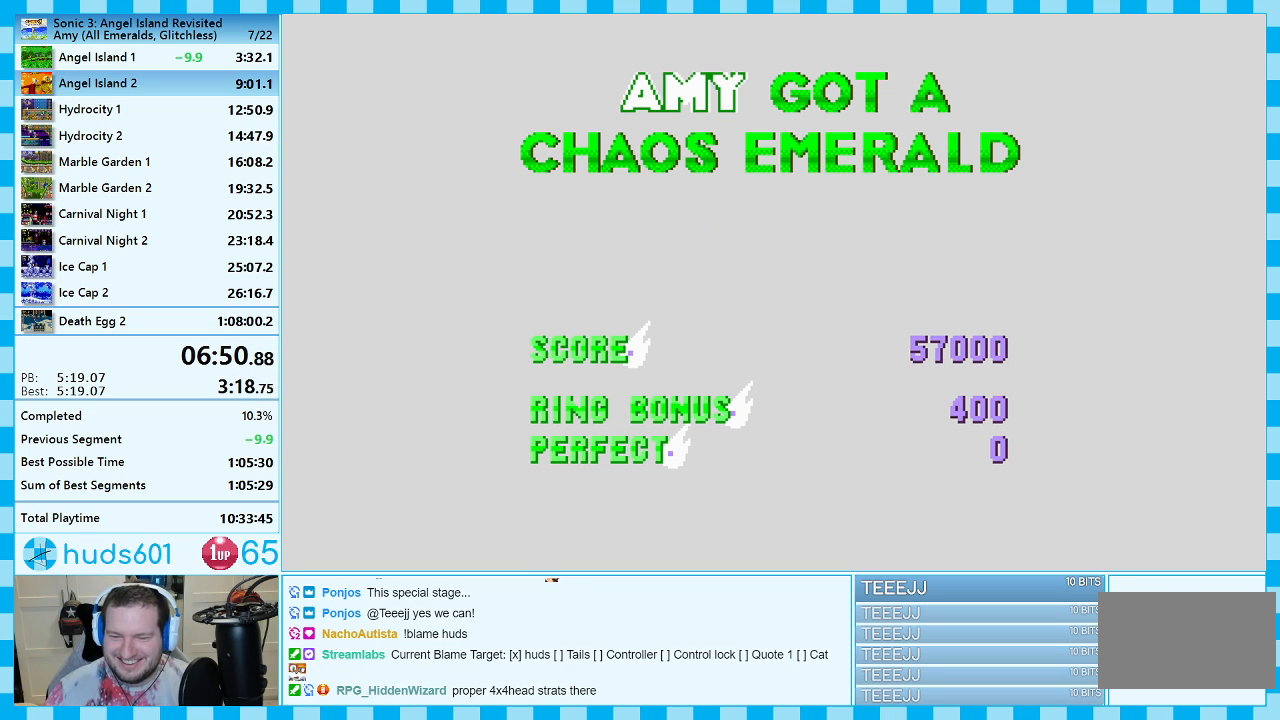
{"buttons": ["A"], "events": []}
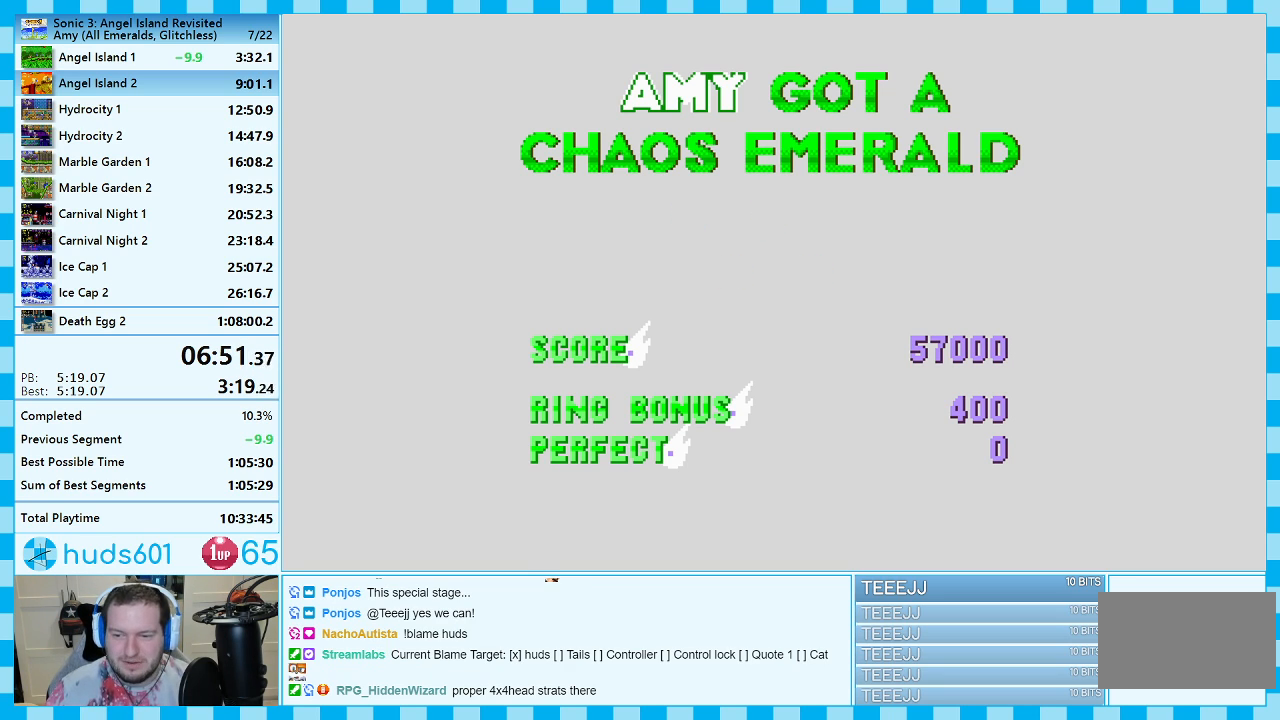
{"buttons": ["A"], "events": []}
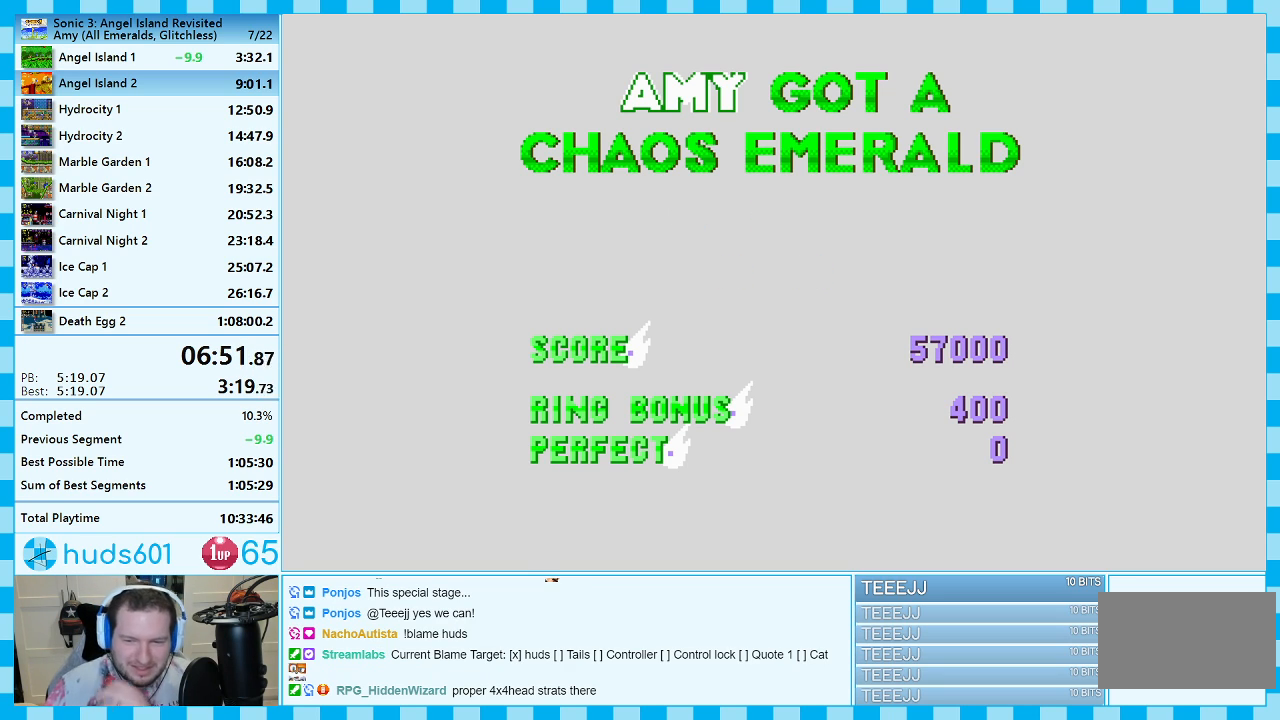
{"buttons": ["A"], "events": []}
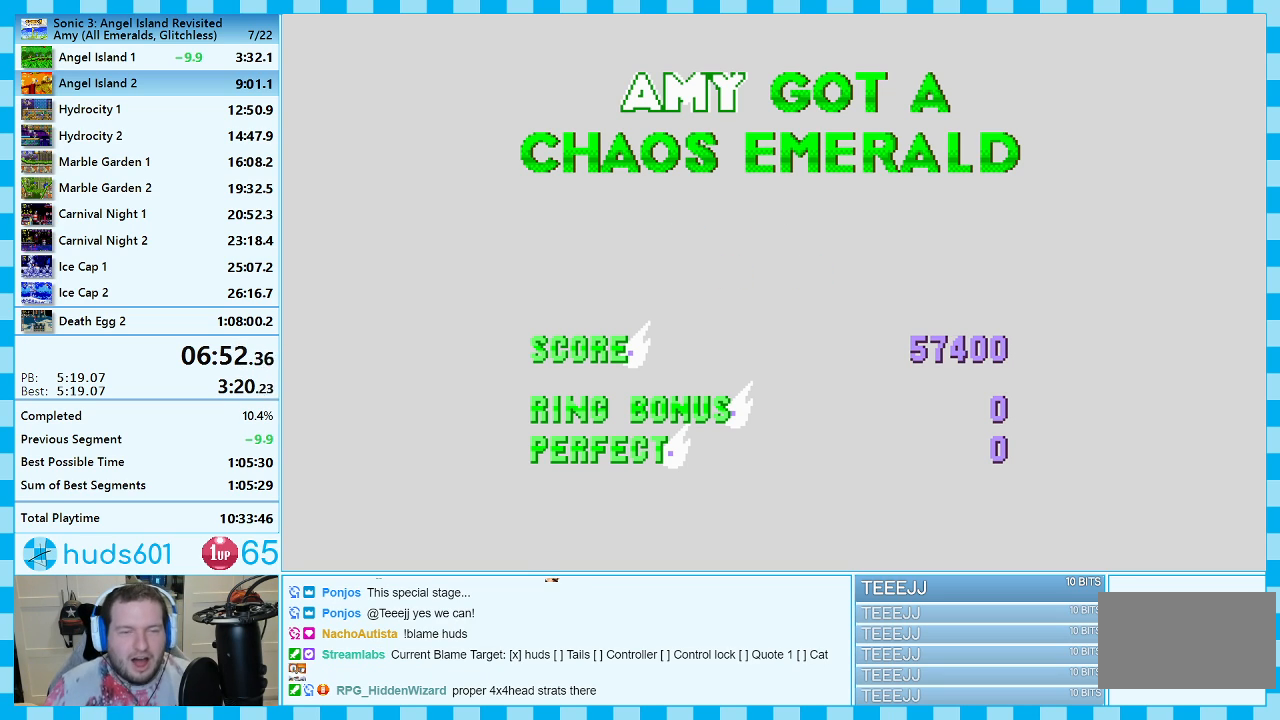
{"buttons": ["A"], "events": []}
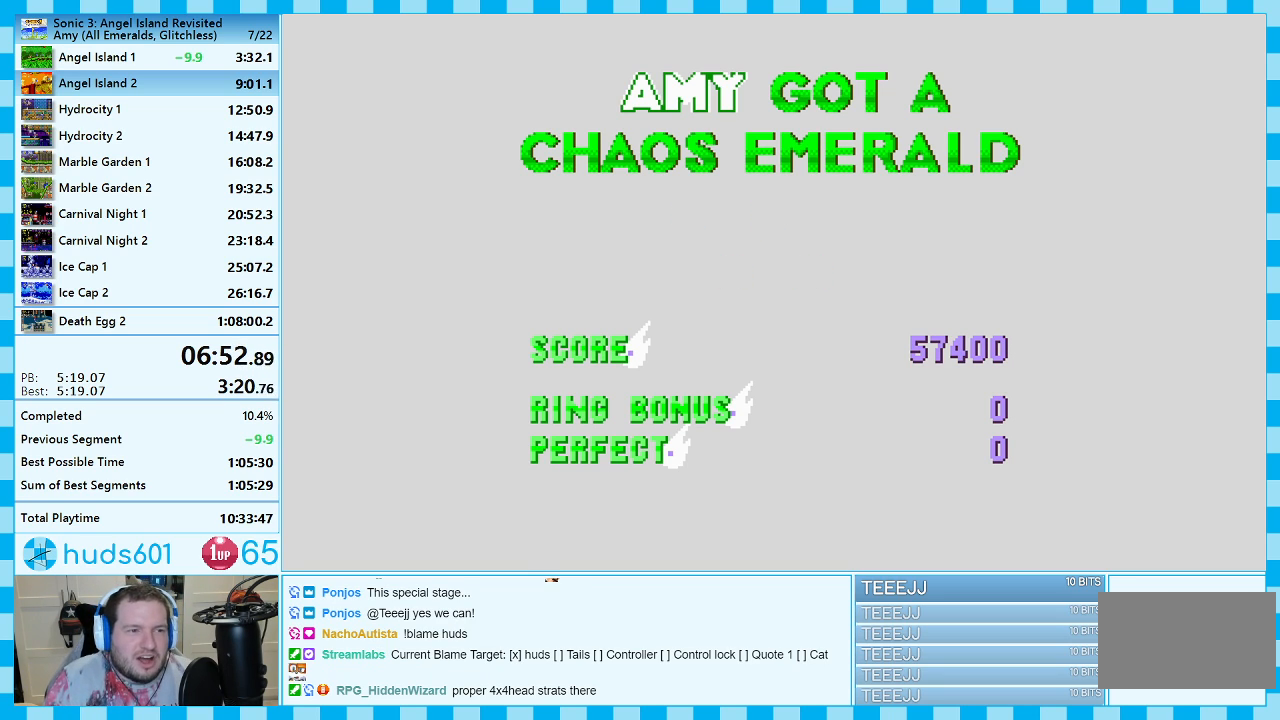
{"buttons": ["A"], "events": []}
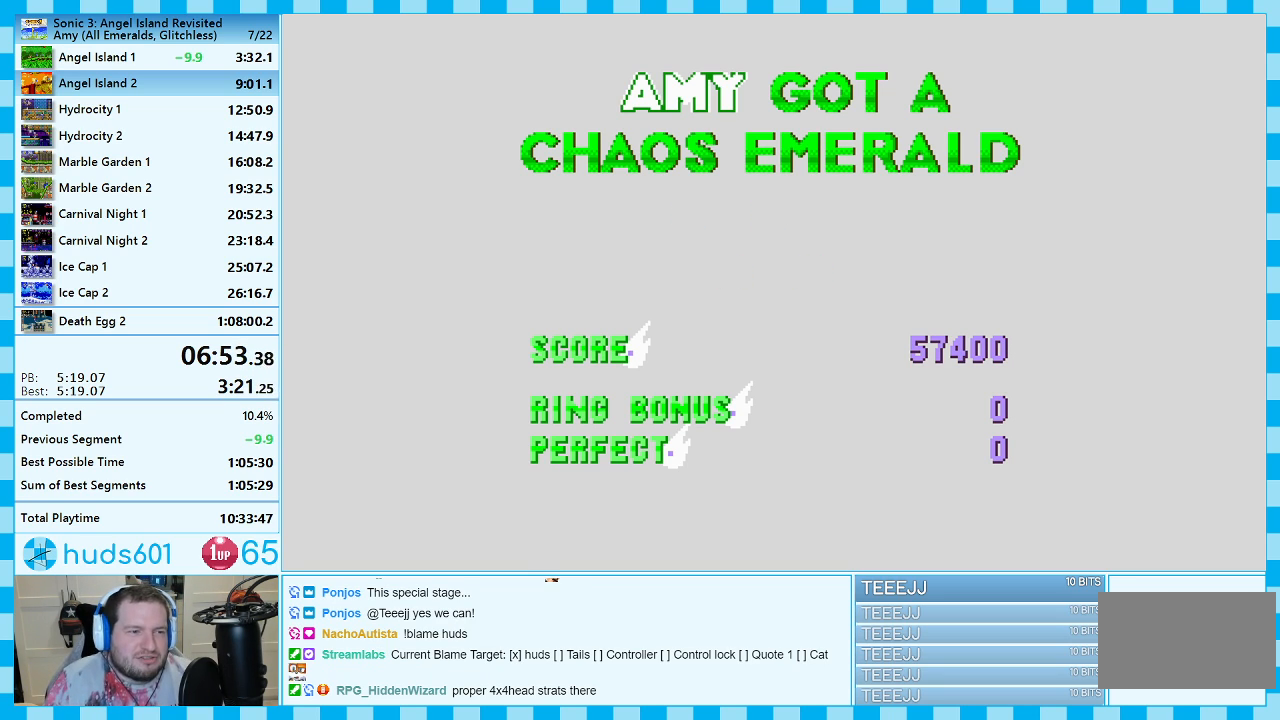
{"buttons": ["A"], "events": []}
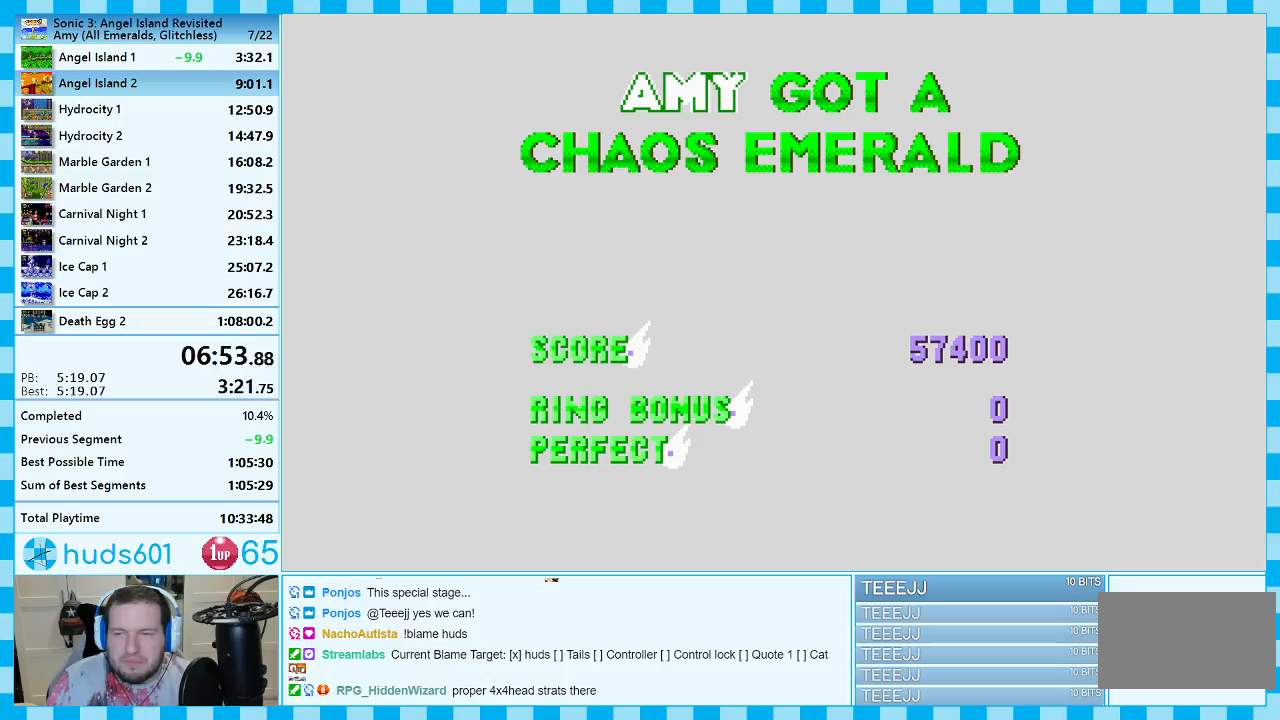
{"buttons": [], "events": [[217, "A", "up"]]}
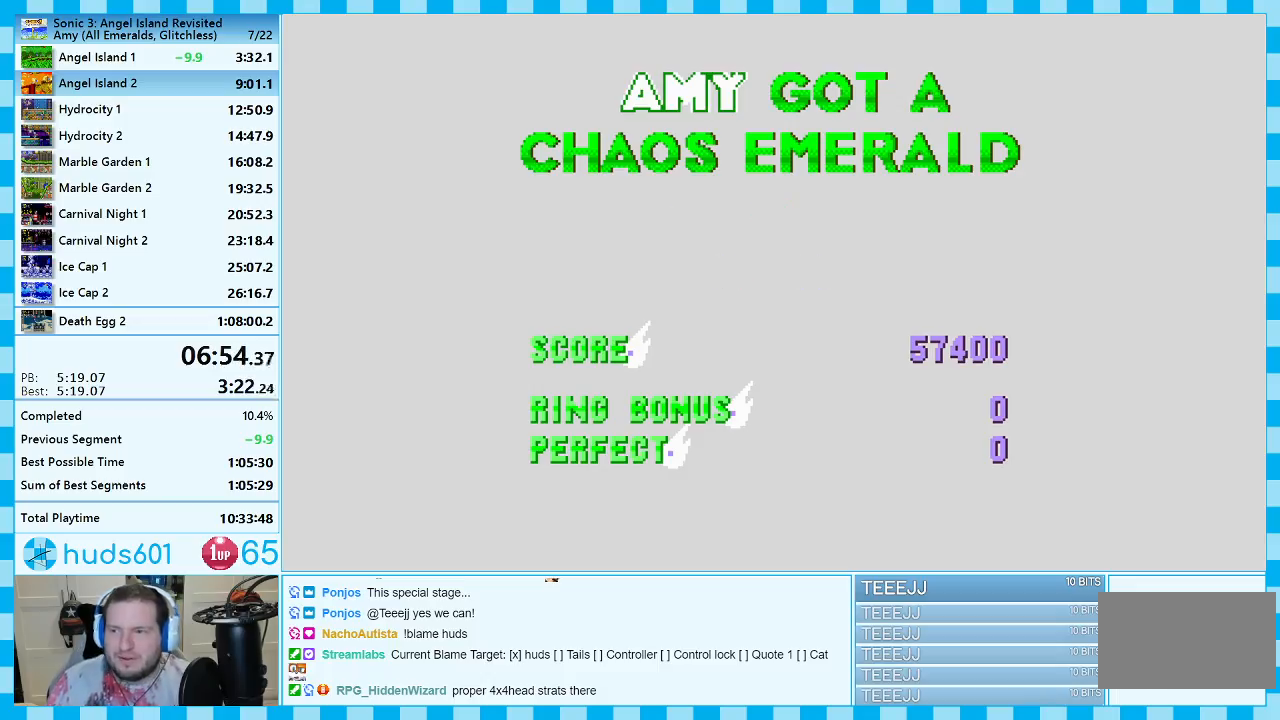
{"buttons": [], "events": []}
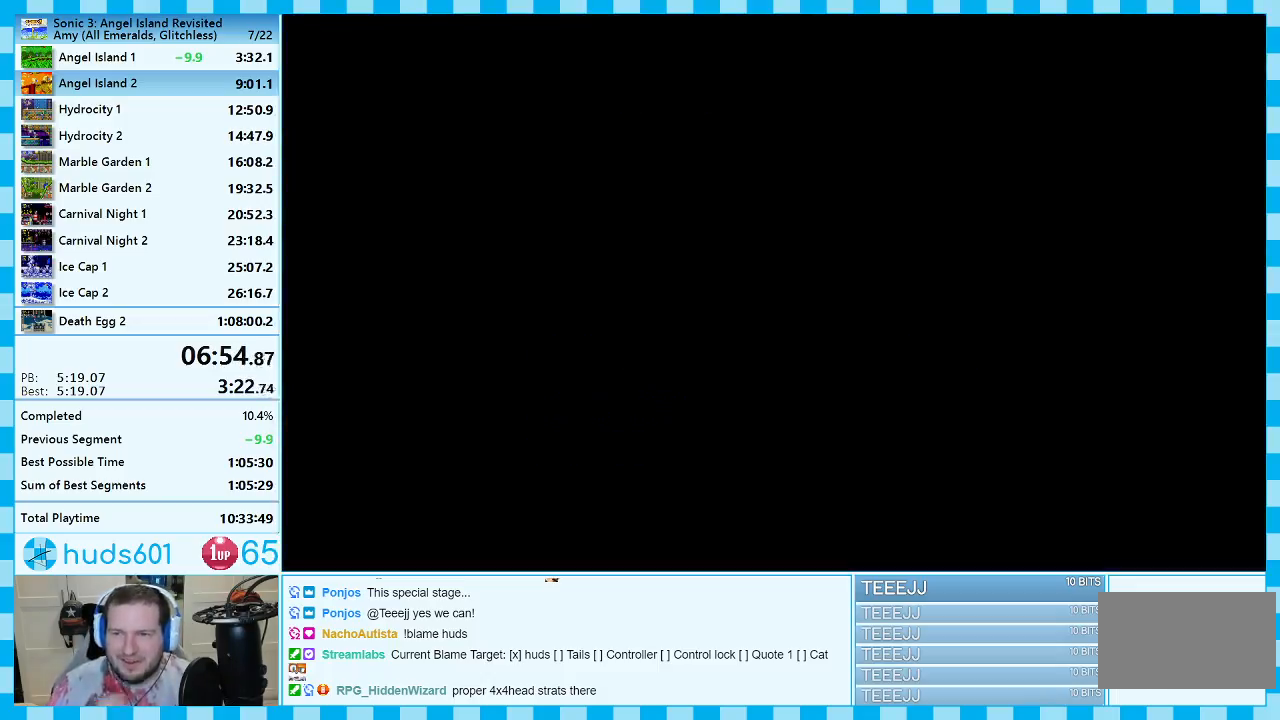
{"buttons": [], "events": []}
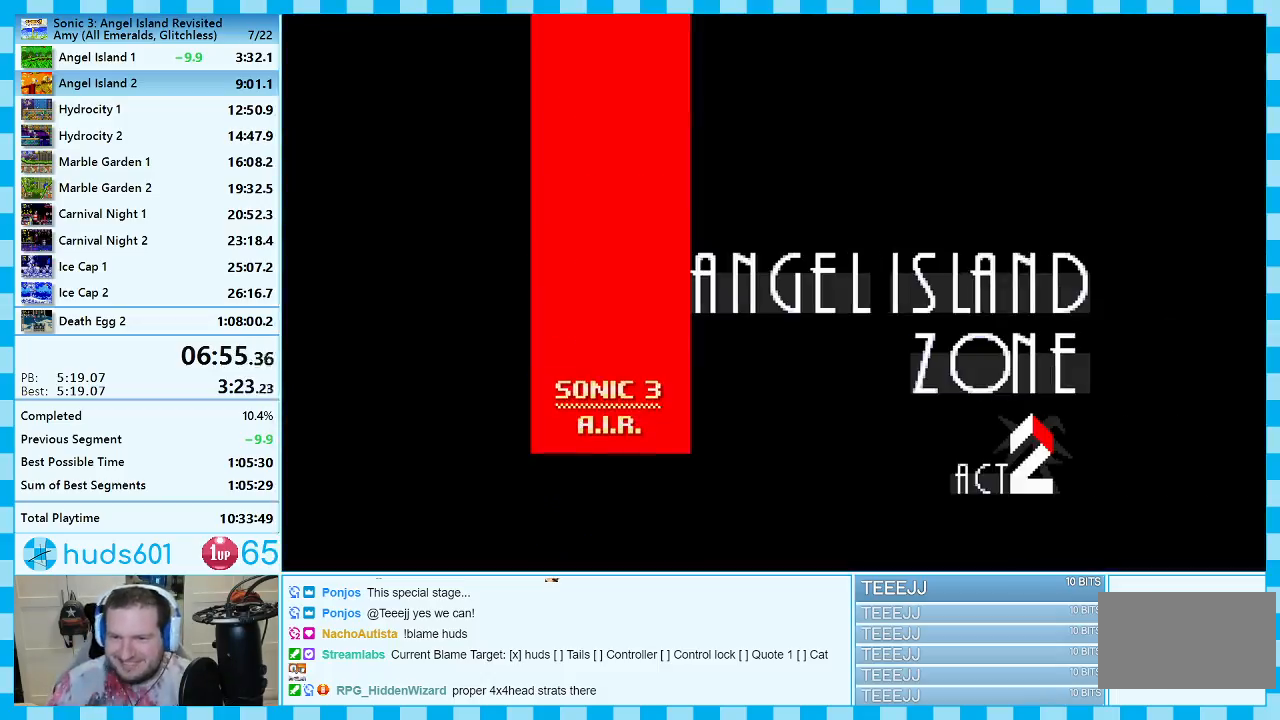
{"buttons": ["DPAD_LEFT"], "events": [[200, "DPAD_LEFT", "down"]]}
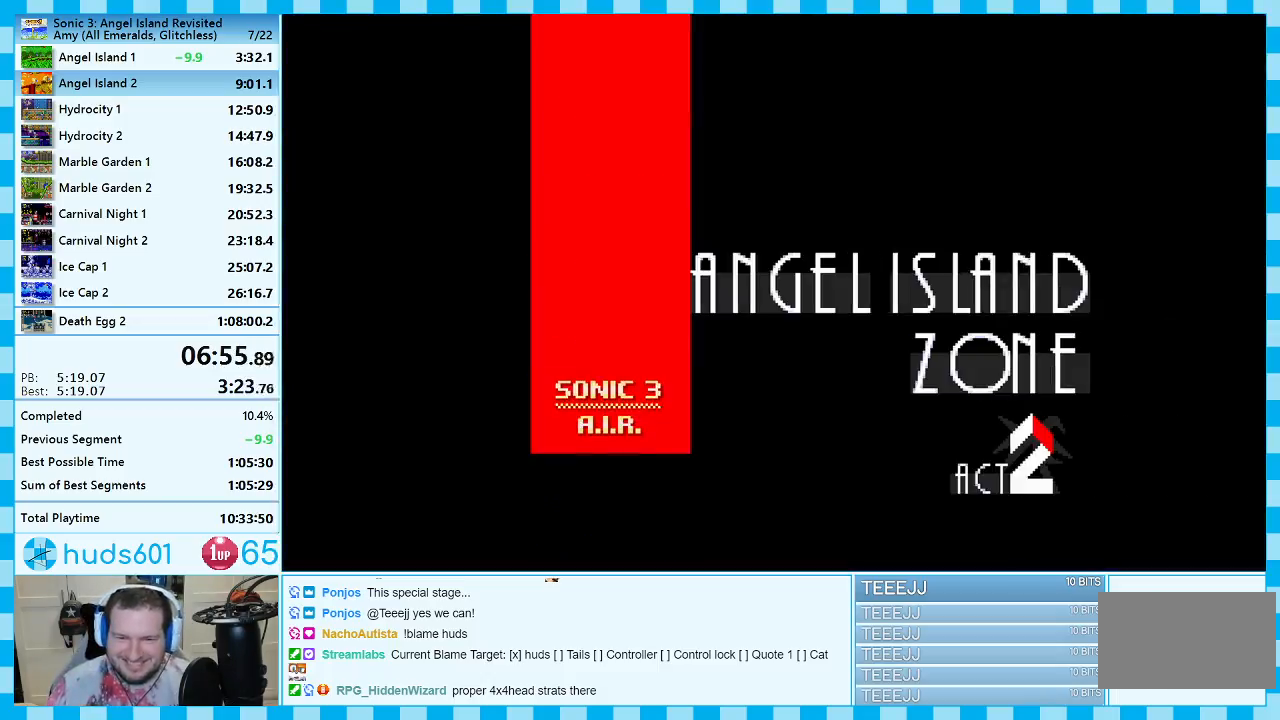
{"buttons": ["DPAD_LEFT"], "events": [[133, "A", "down"], [250, "A", "up"], [350, "A", "down"], [433, "A", "up"]]}
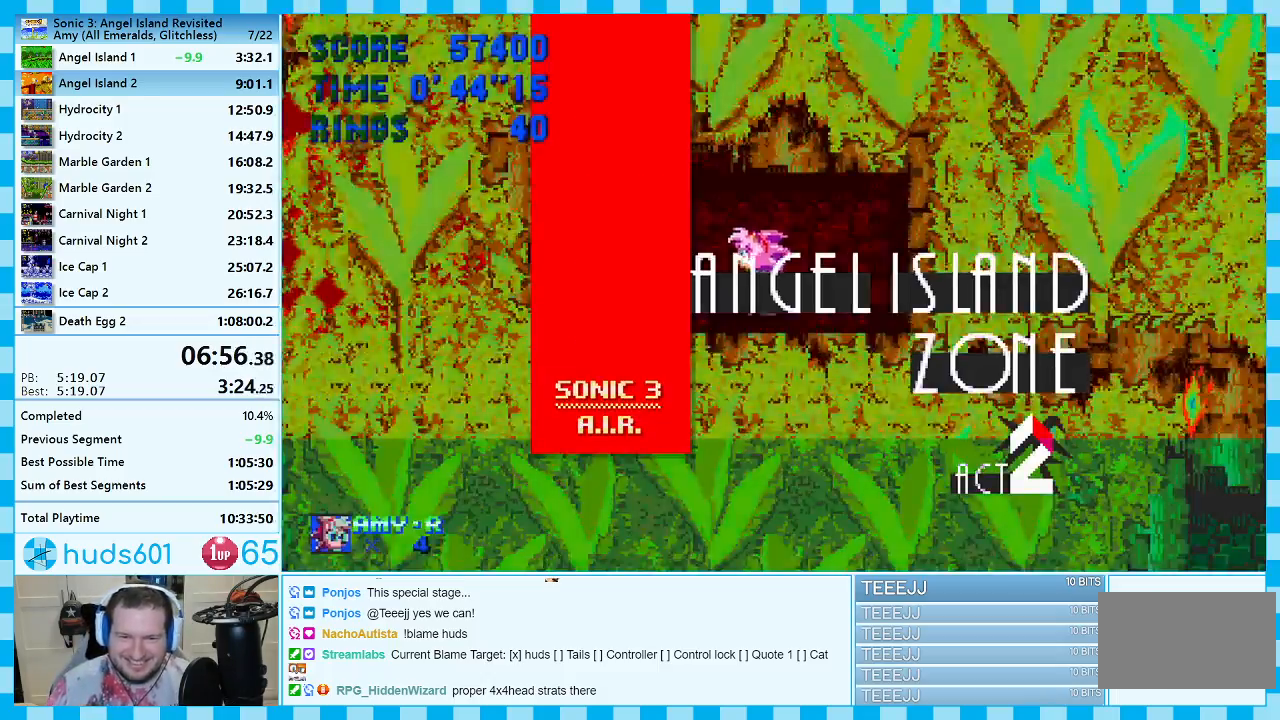
{"buttons": ["A", "DPAD_LEFT"], "events": [[17, "A", "down"], [117, "A", "up"], [167, "A", "down"], [283, "A", "up"], [317, "A", "down"]]}
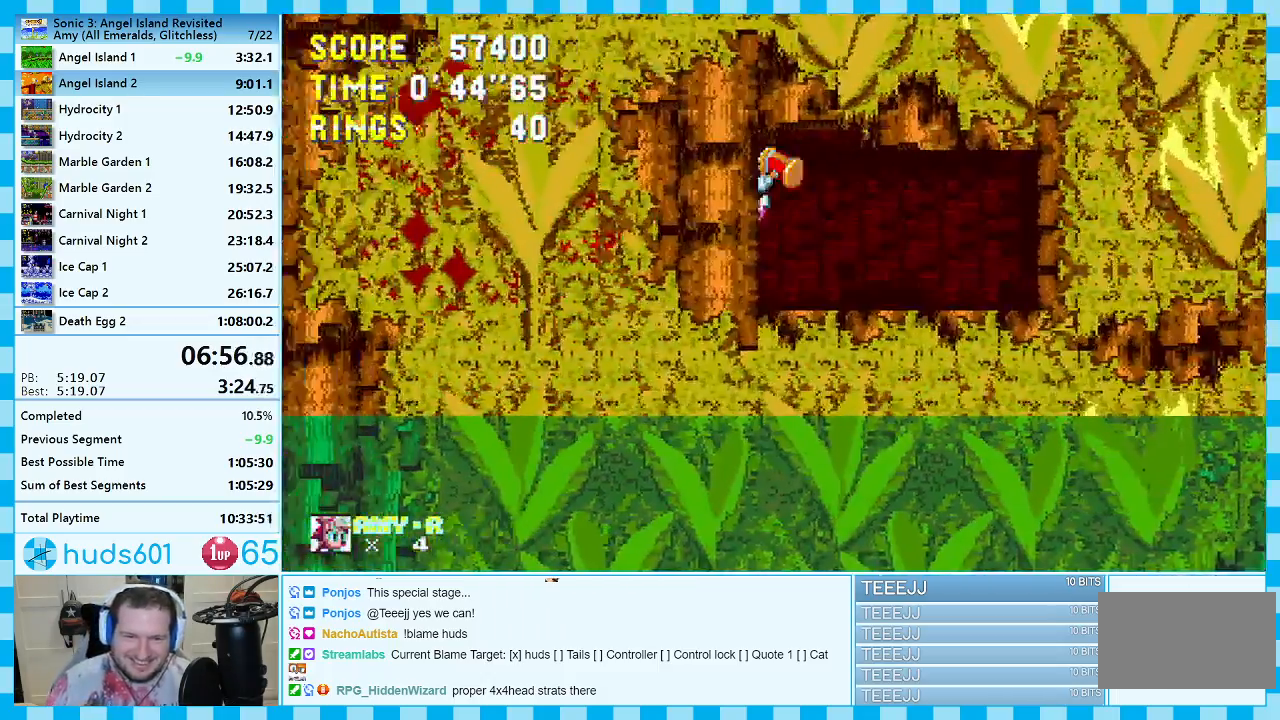
{"buttons": ["A", "DPAD_RIGHT"], "events": [[333, "DPAD_LEFT", "up"], [433, "DPAD_RIGHT", "down"]]}
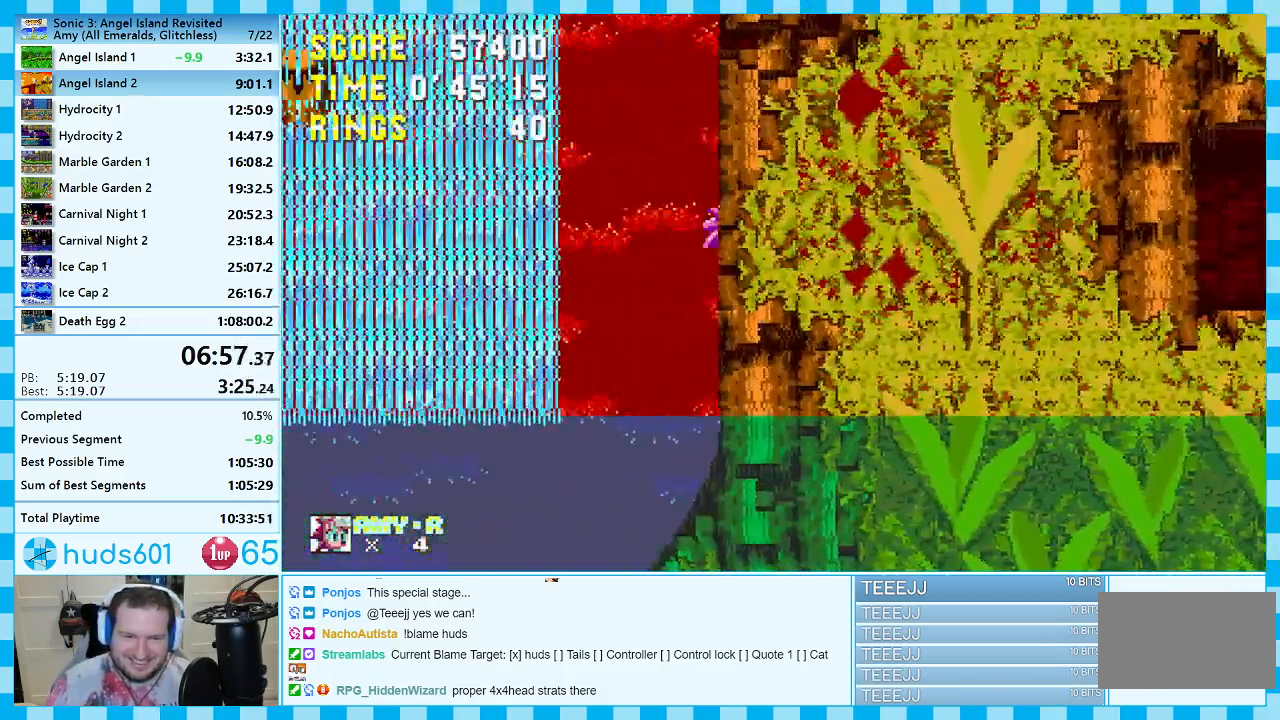
{"buttons": ["DPAD_RIGHT"], "events": [[17, "A", "up"]]}